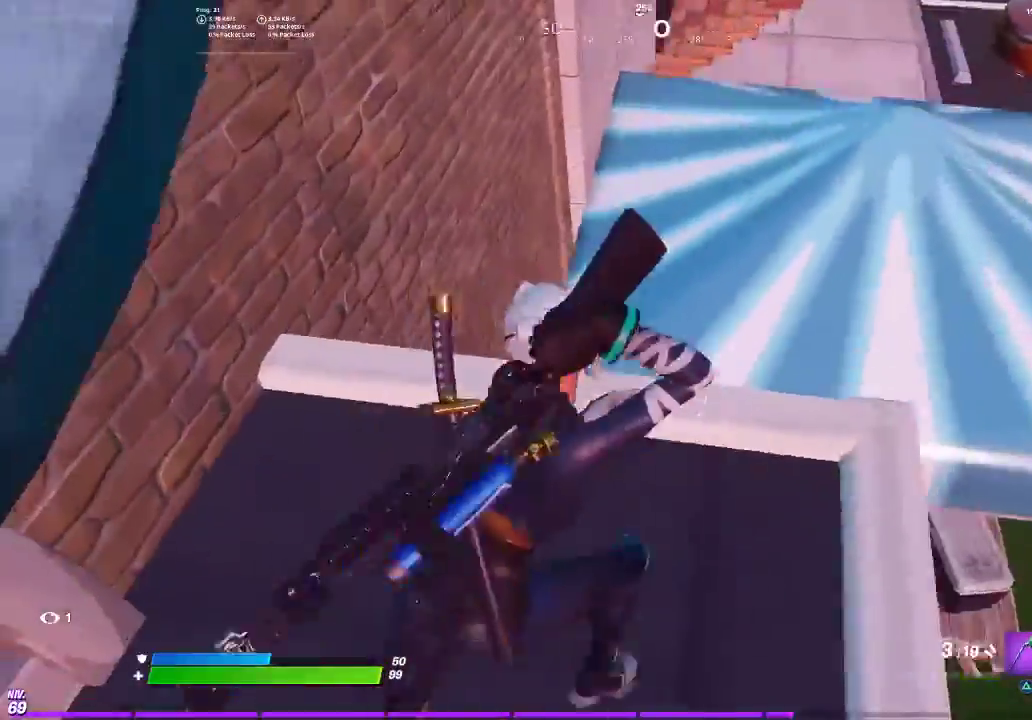
Gameplay with a controller (PlayStation layout); each line is a JSON object with the inputs held at the frame after it. "events" lists button and stick changes between this image and that frame as [ms after this image, input, new state], when the widget could be followed in between. This document gives stick clicks only as held states, not as events. Not read: L1 R1.
{"buttons": [], "left_stick": "down-right", "right_stick": "center", "events": [[84, "left_stick", "right"], [217, "left_stick", "down-right"]]}
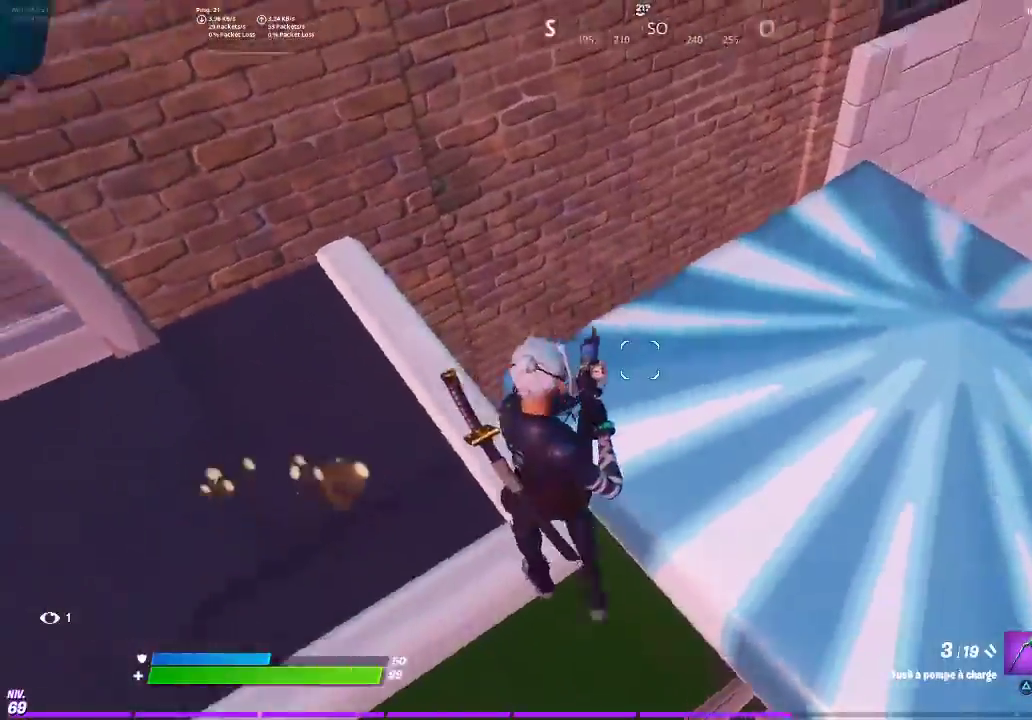
{"buttons": [], "left_stick": "up-left", "right_stick": "right"}
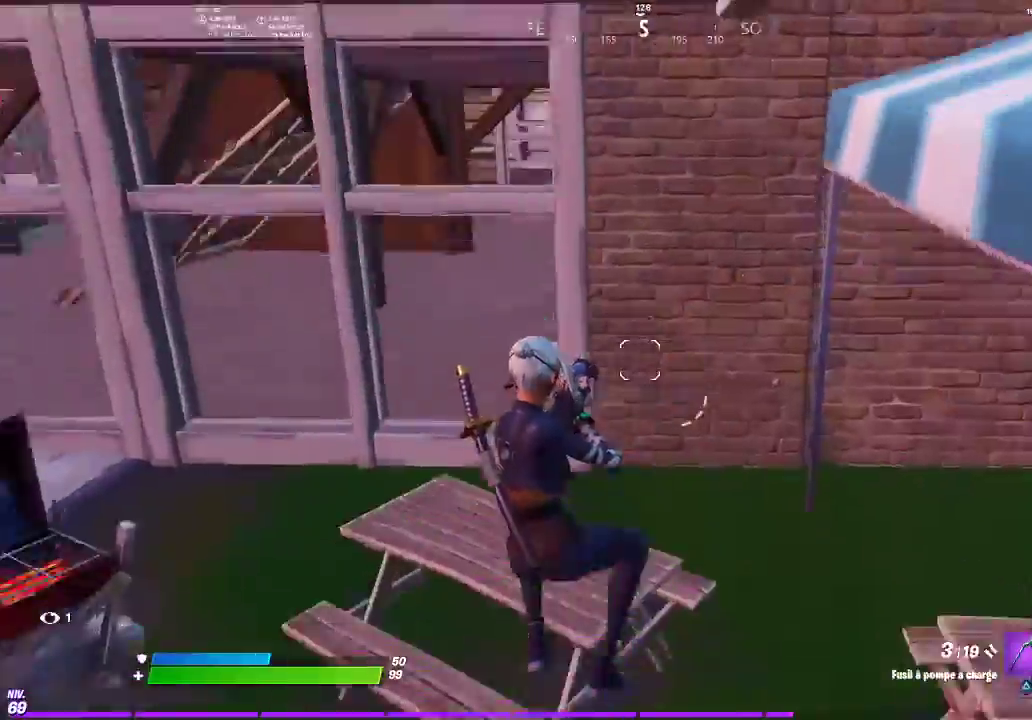
{"buttons": [], "left_stick": "left", "right_stick": "center"}
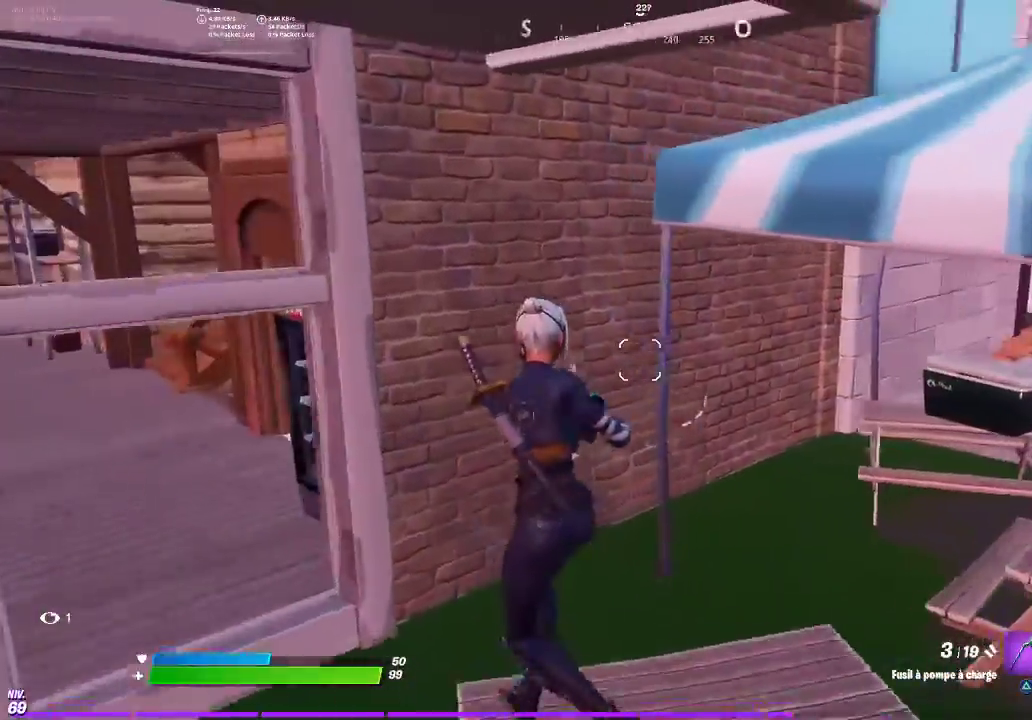
{"buttons": [], "left_stick": "left", "right_stick": "center", "events": []}
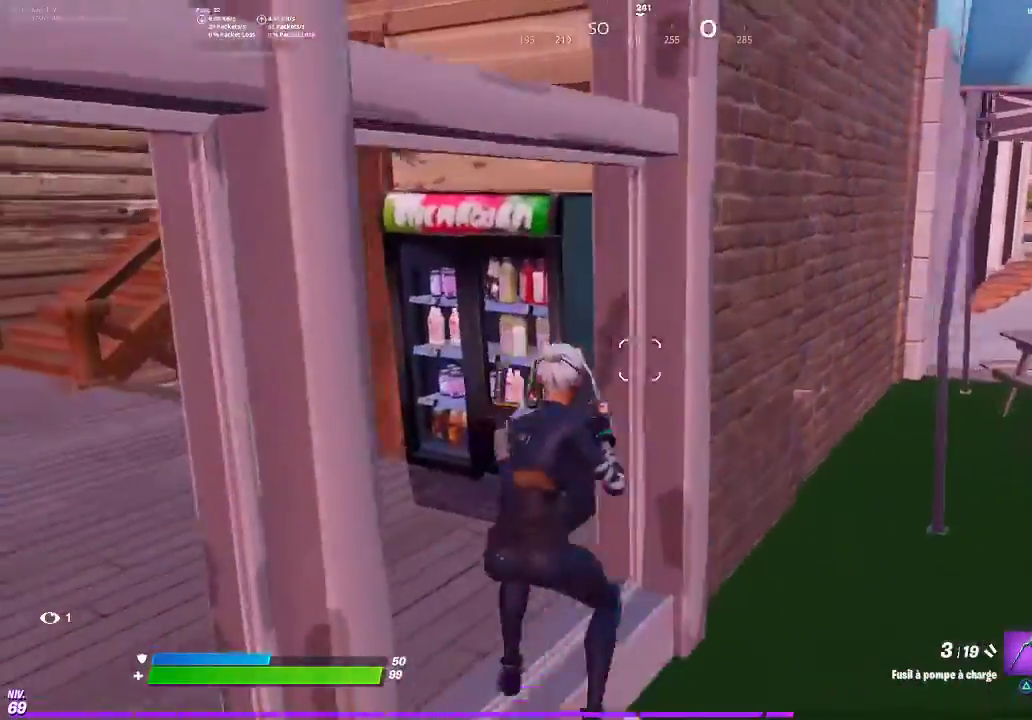
{"buttons": ["R2"], "left_stick": "left", "right_stick": "center", "events": [[150, "left_stick", "up-left"], [217, "CROSS", "down"], [301, "CROSS", "up"], [451, "R2", "down"], [451, "left_stick", "left"]]}
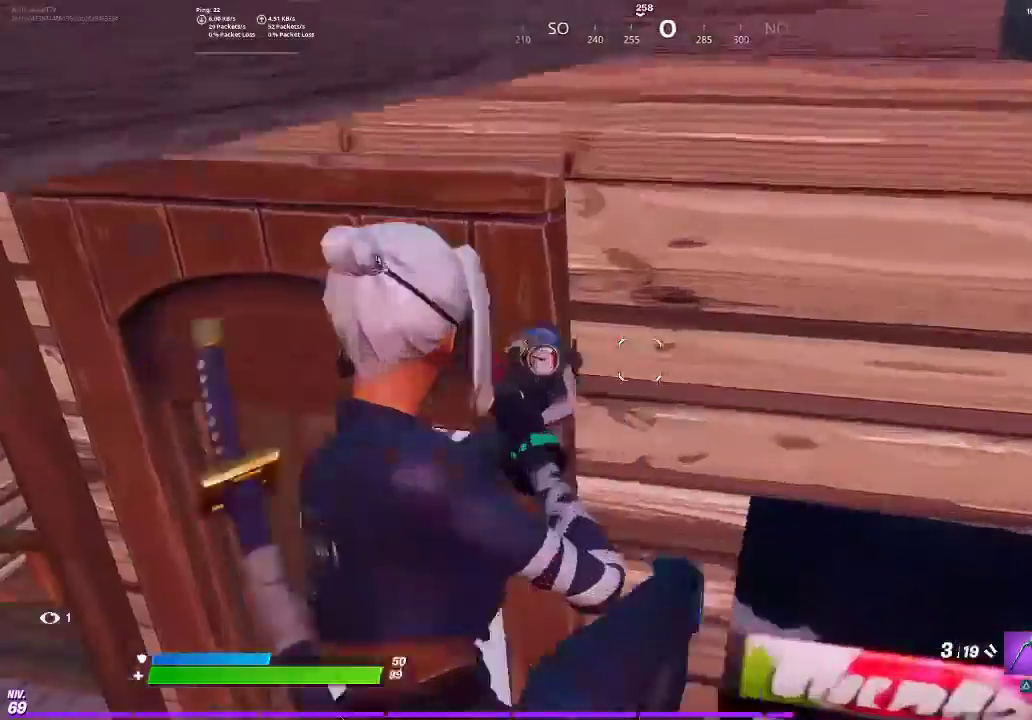
{"buttons": ["R2"], "left_stick": "left", "right_stick": "center", "events": []}
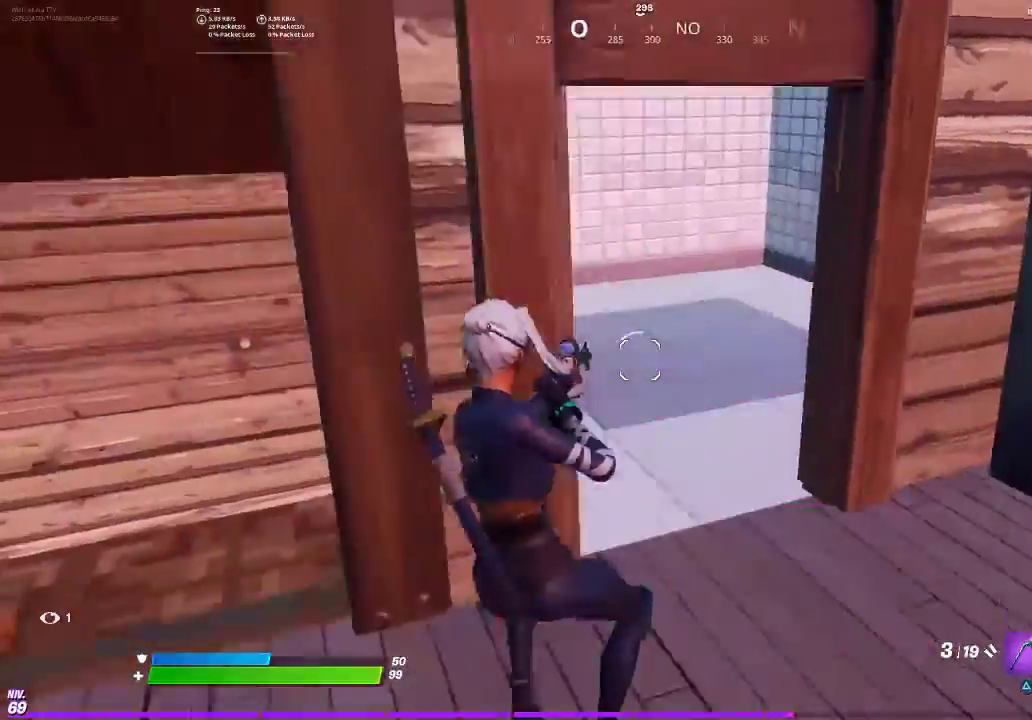
{"buttons": ["R2", "R3"], "left_stick": "up", "right_stick": "center"}
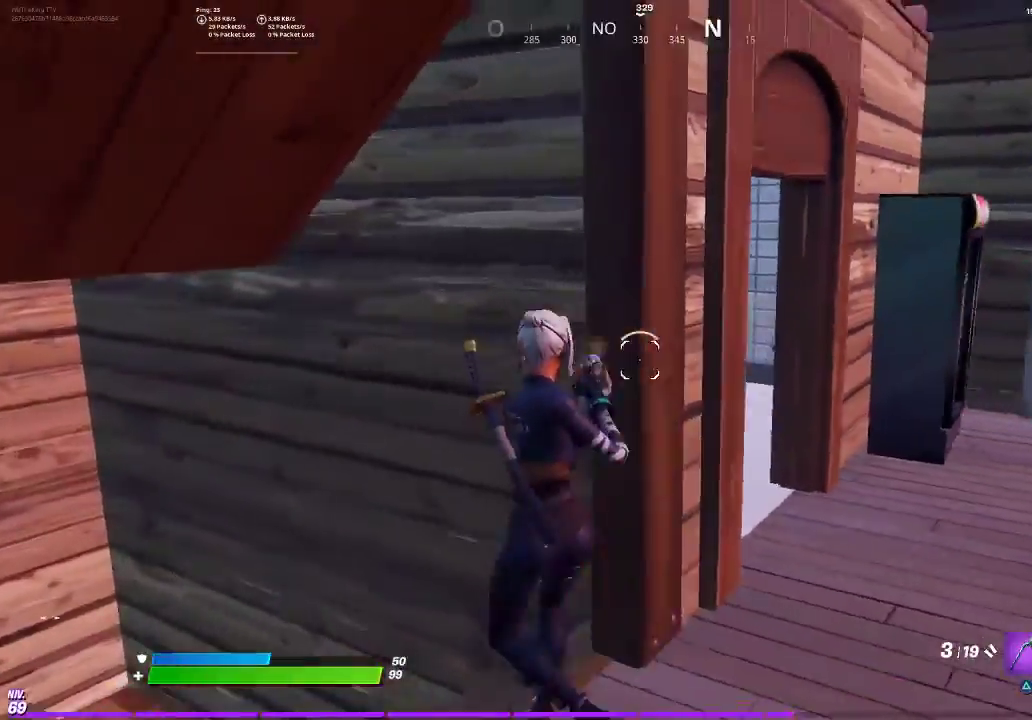
{"buttons": ["R2"], "left_stick": "center", "right_stick": "center"}
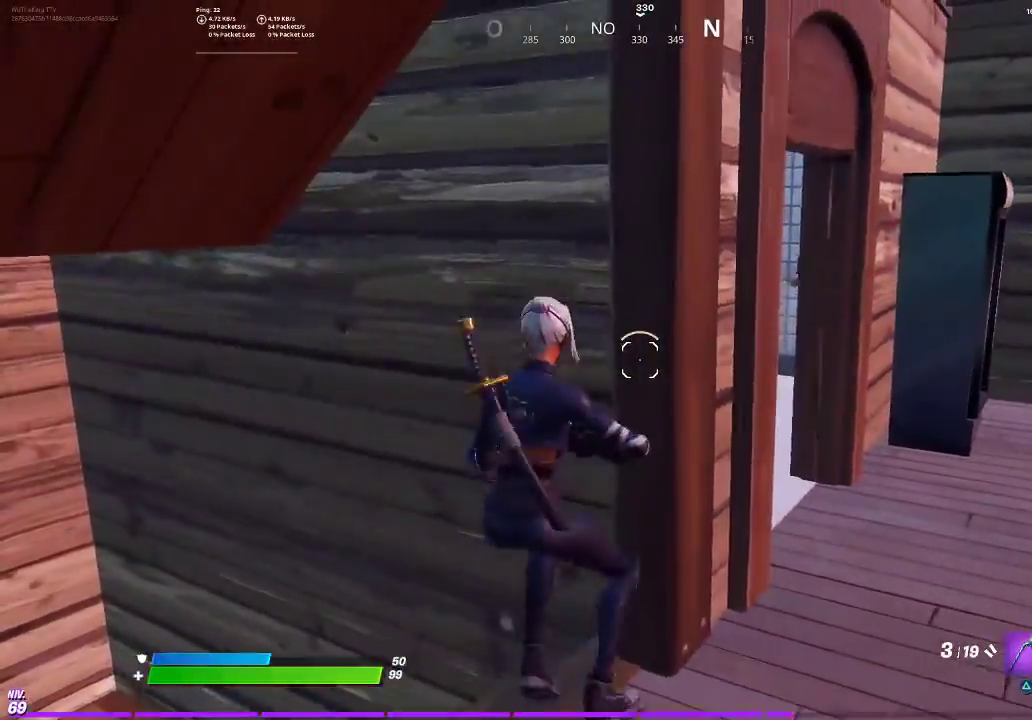
{"buttons": ["R2"], "left_stick": "right", "right_stick": "center", "events": [[167, "left_stick", "right"]]}
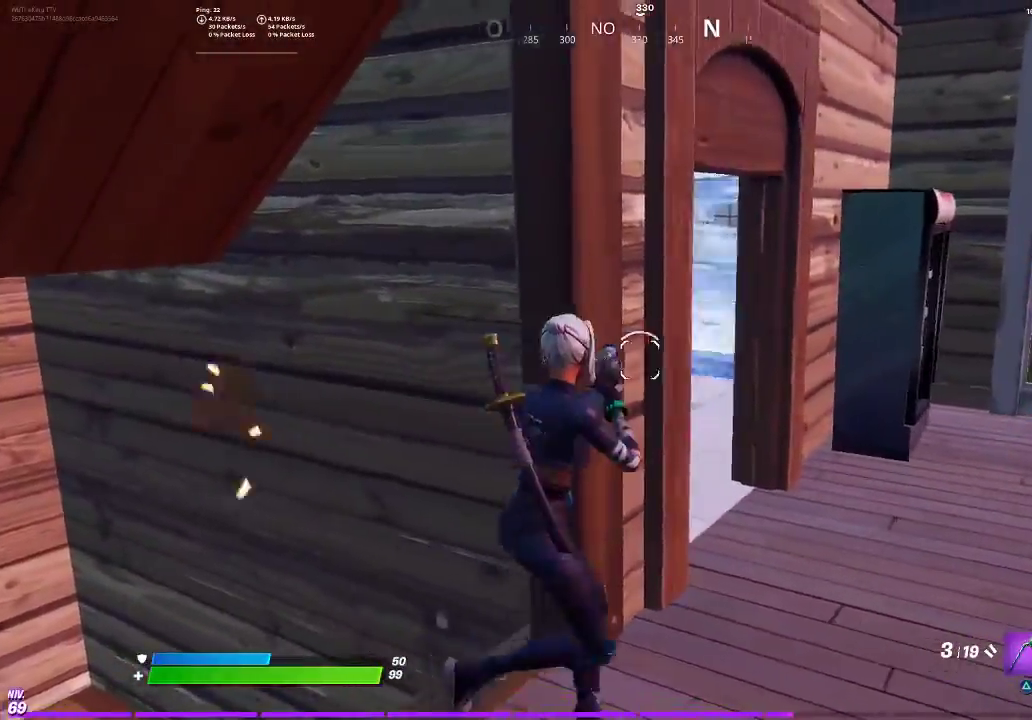
{"buttons": ["R2"], "left_stick": "up", "right_stick": "center", "events": [[250, "left_stick", "up-right"], [367, "left_stick", "up"]]}
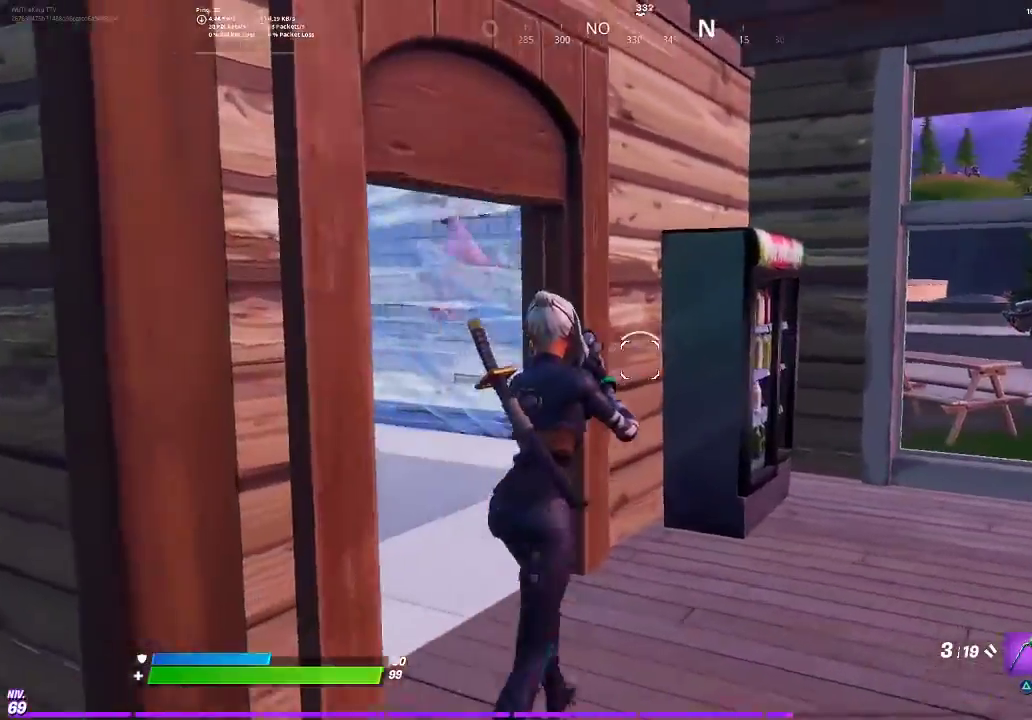
{"buttons": [], "left_stick": "up", "right_stick": "center", "events": [[117, "left_stick", "up-left"], [234, "TRIANGLE", "down"], [367, "R2", "up"], [367, "TRIANGLE", "up"], [451, "left_stick", "up"]]}
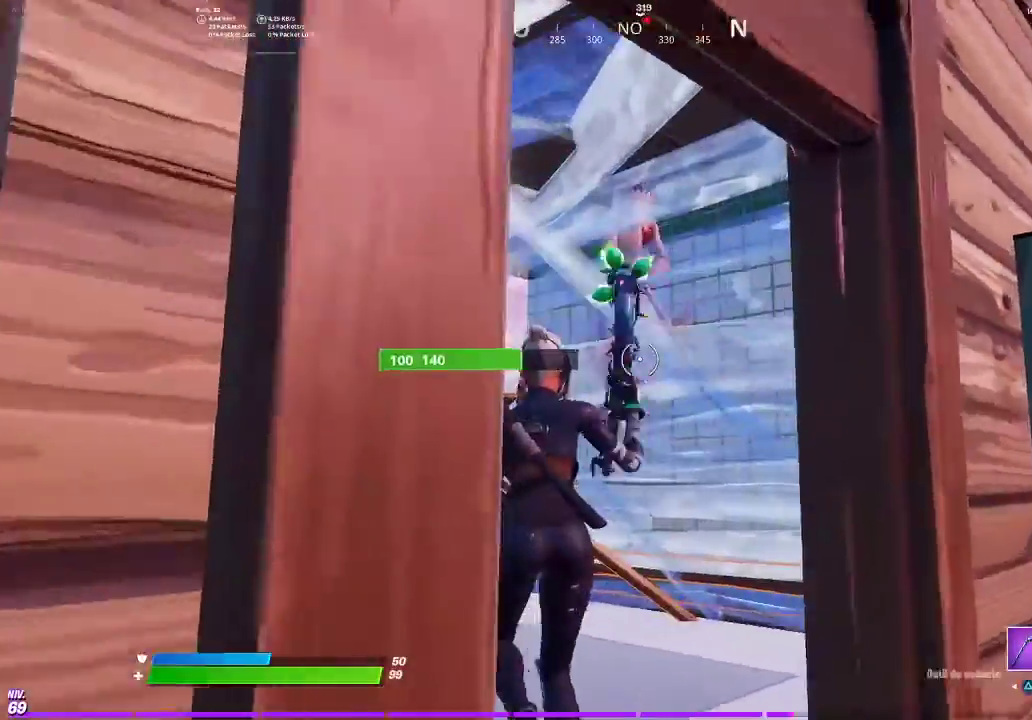
{"buttons": ["R2"], "left_stick": "left", "right_stick": "center", "events": [[133, "R2", "down"], [300, "left_stick", "up-left"], [500, "left_stick", "left"]]}
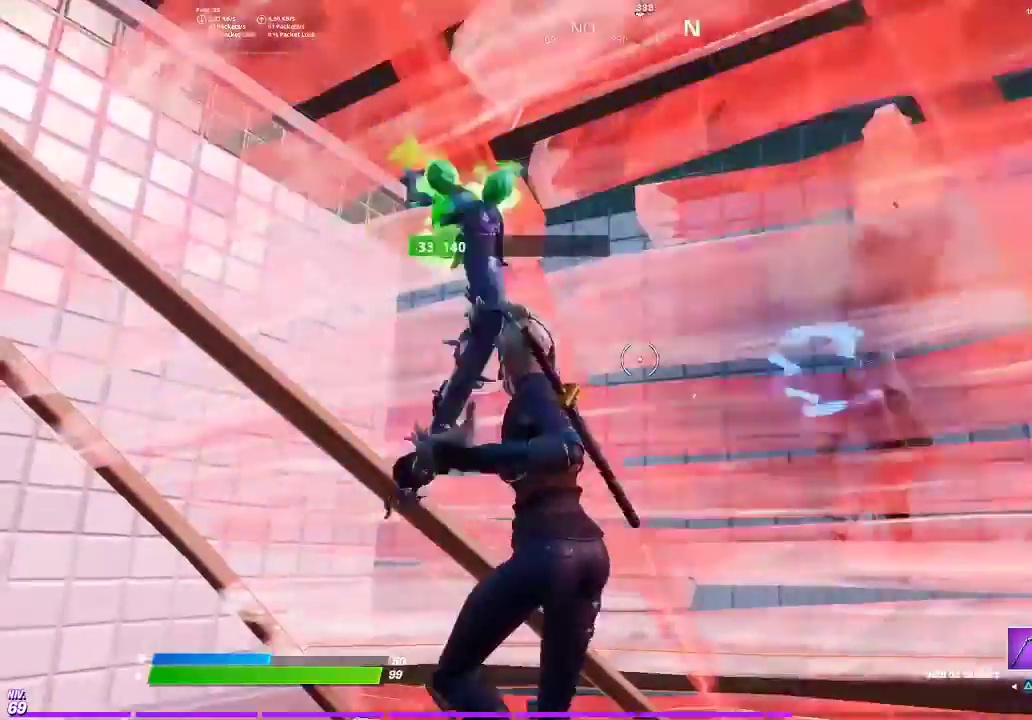
{"buttons": ["CIRCLE", "L2"], "left_stick": "up-left", "right_stick": "center", "events": [[67, "left_stick", "up-left"], [334, "R2", "up"], [367, "CIRCLE", "down"], [451, "CIRCLE", "up"], [467, "L2", "down"], [501, "CIRCLE", "down"]]}
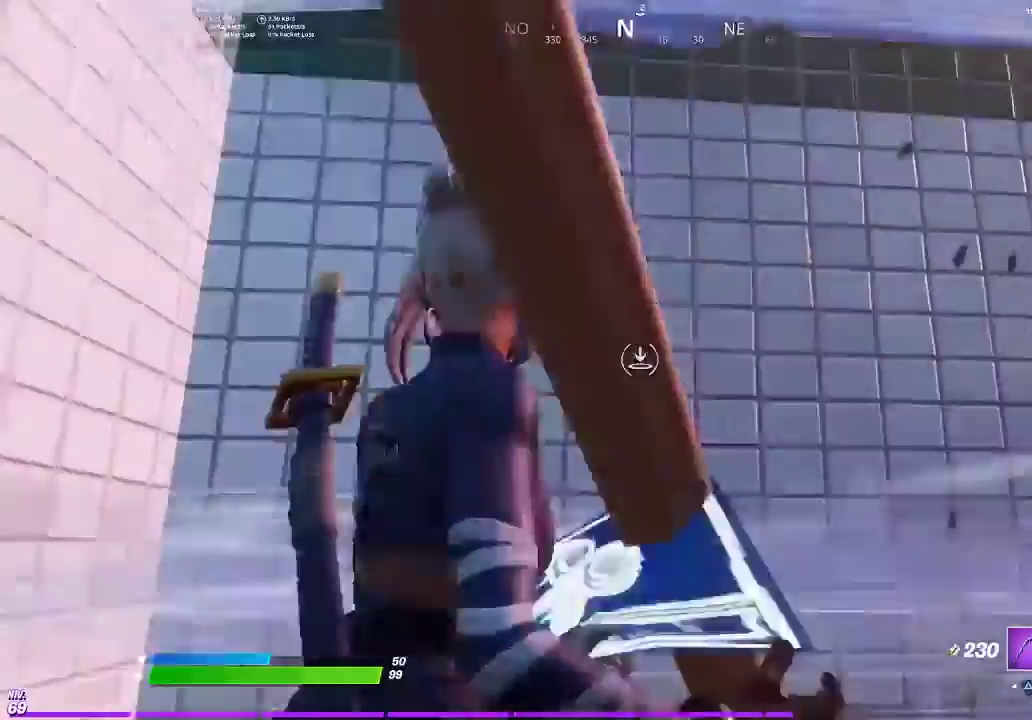
{"buttons": [], "left_stick": "down-right", "right_stick": "center", "events": [[66, "CIRCLE", "up"], [133, "L2", "up"], [133, "right_stick", "right"], [150, "TRIANGLE", "down"], [200, "TRIANGLE", "up"], [233, "right_stick", "down-right"], [267, "CROSS", "down"], [283, "left_stick", "left"], [333, "right_stick", "down"], [350, "CROSS", "up"], [367, "left_stick", "down"], [383, "right_stick", "down-left"], [433, "right_stick", "center"], [450, "left_stick", "down-right"]]}
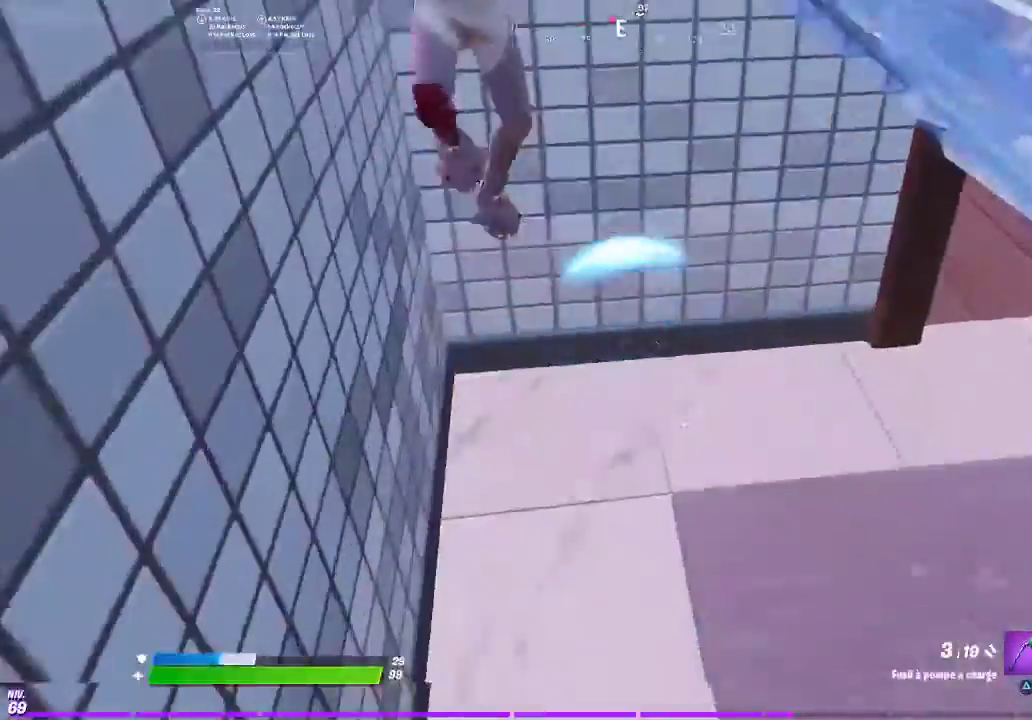
{"buttons": [], "left_stick": "down-right", "right_stick": "down", "events": [[50, "R2", "down"], [200, "right_stick", "up"], [267, "right_stick", "up-left"], [334, "R2", "up"], [484, "right_stick", "down"]]}
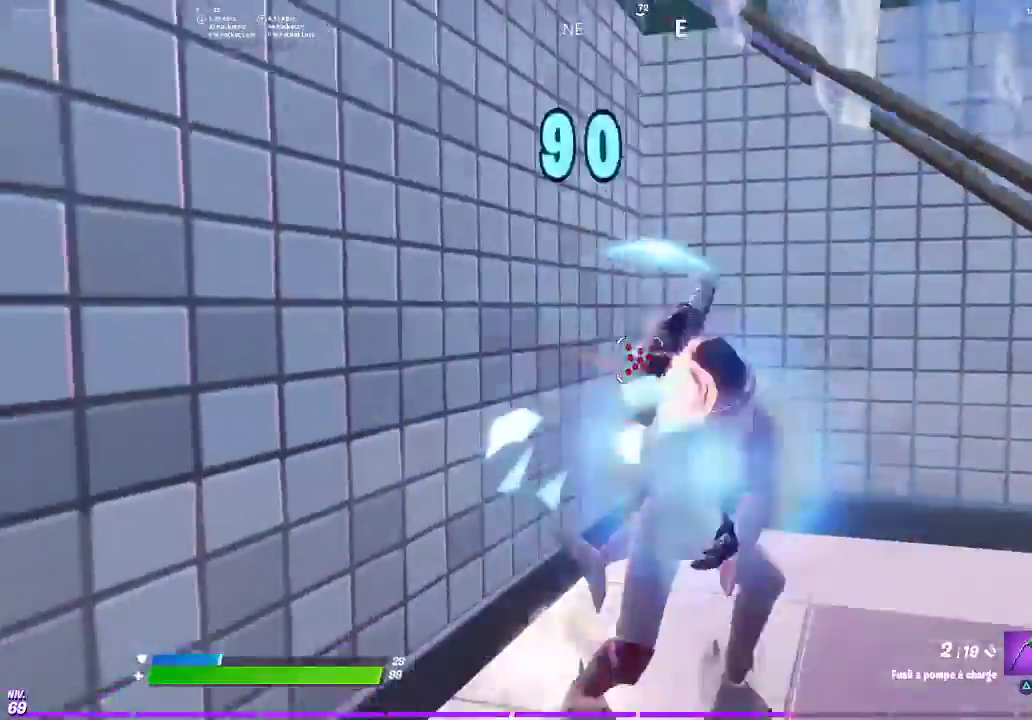
{"buttons": ["R2"], "left_stick": "down-right", "right_stick": "center", "events": [[50, "right_stick", "center"], [133, "left_stick", "right"], [267, "right_stick", "right"], [300, "R2", "down"], [333, "left_stick", "down-right"], [333, "right_stick", "center"], [433, "right_stick", "left"], [484, "right_stick", "center"]]}
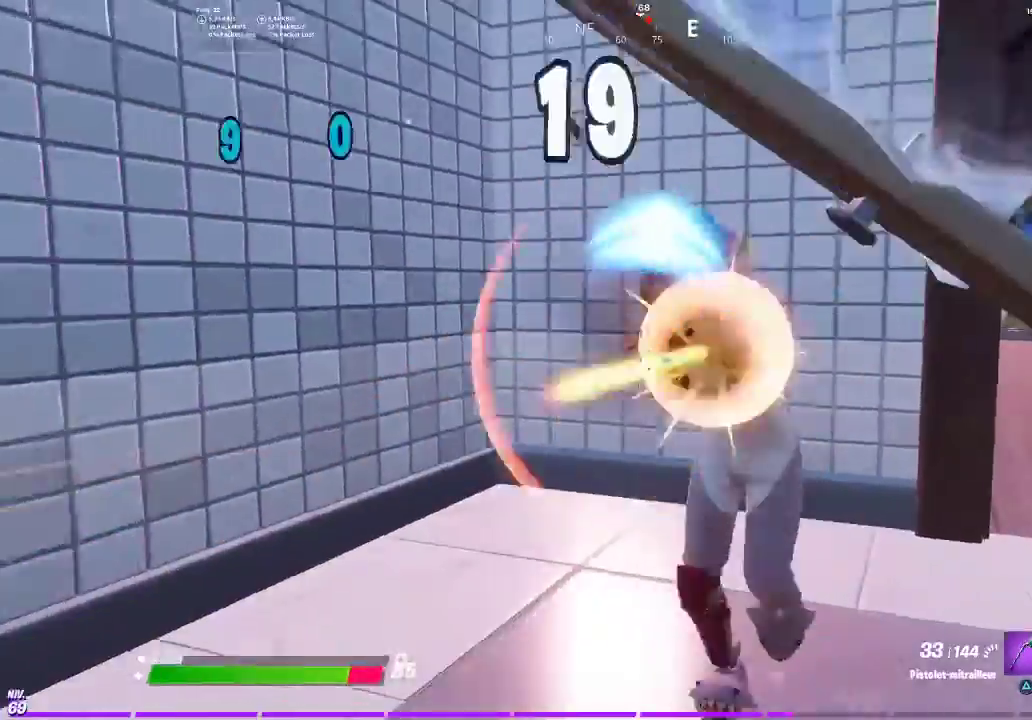
{"buttons": ["R2"], "left_stick": "left", "right_stick": "right"}
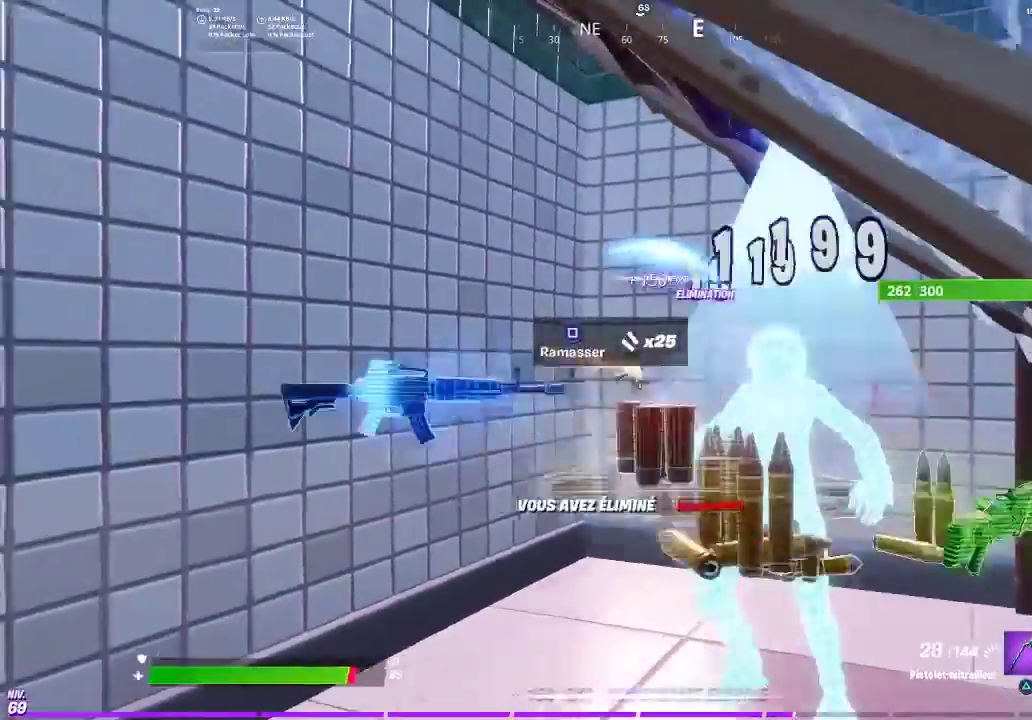
{"buttons": [], "left_stick": "up-left", "right_stick": "center"}
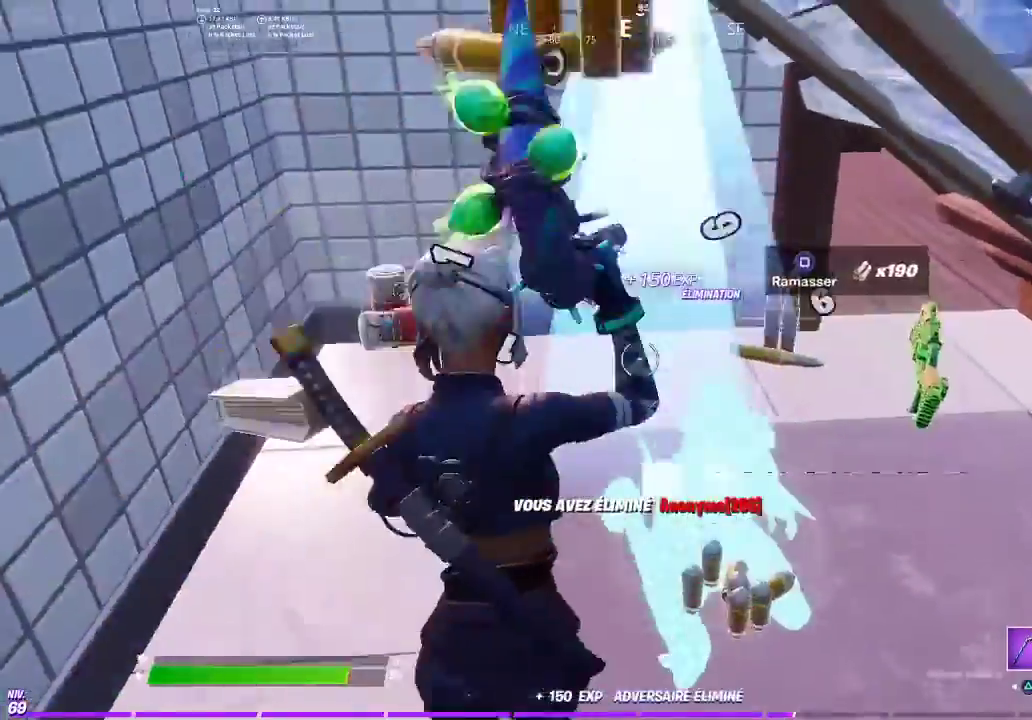
{"buttons": [], "left_stick": "up-left", "right_stick": "center", "events": [[67, "SQUARE", "down"], [100, "left_stick", "left"], [301, "SQUARE", "up"], [317, "left_stick", "up-left"], [367, "SQUARE", "down"], [467, "SQUARE", "up"]]}
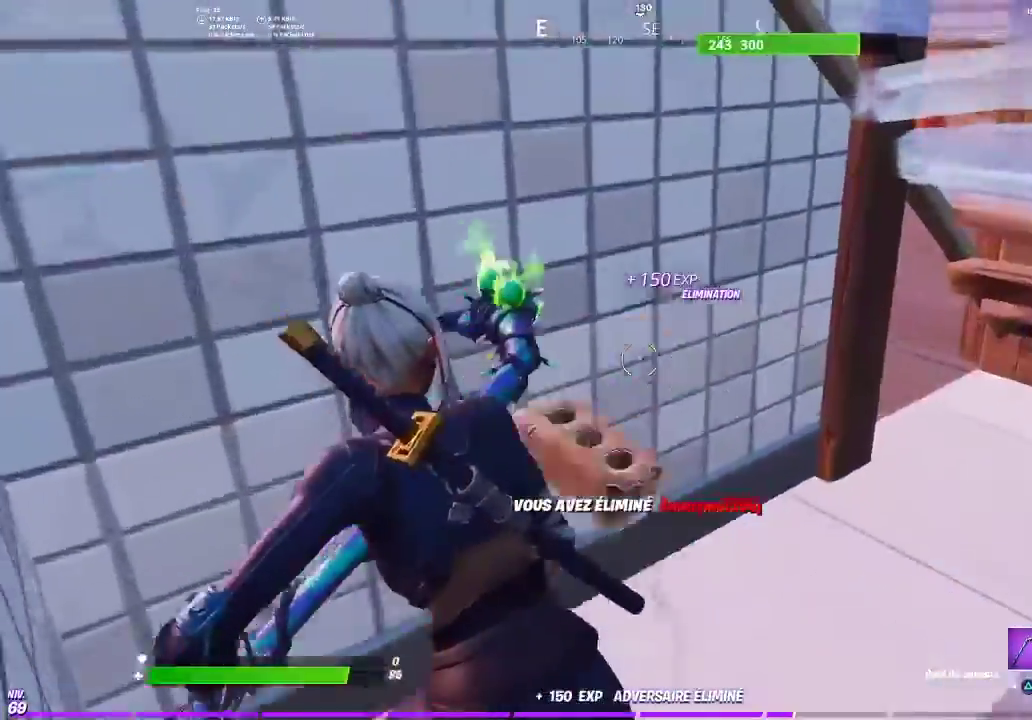
{"buttons": [], "left_stick": "down", "right_stick": "right", "events": [[66, "TRIANGLE", "down"], [66, "left_stick", "up"], [116, "TRIANGLE", "up"], [150, "left_stick", "up-right"], [200, "left_stick", "right"], [267, "left_stick", "down-right"], [383, "right_stick", "right"], [467, "left_stick", "down"]]}
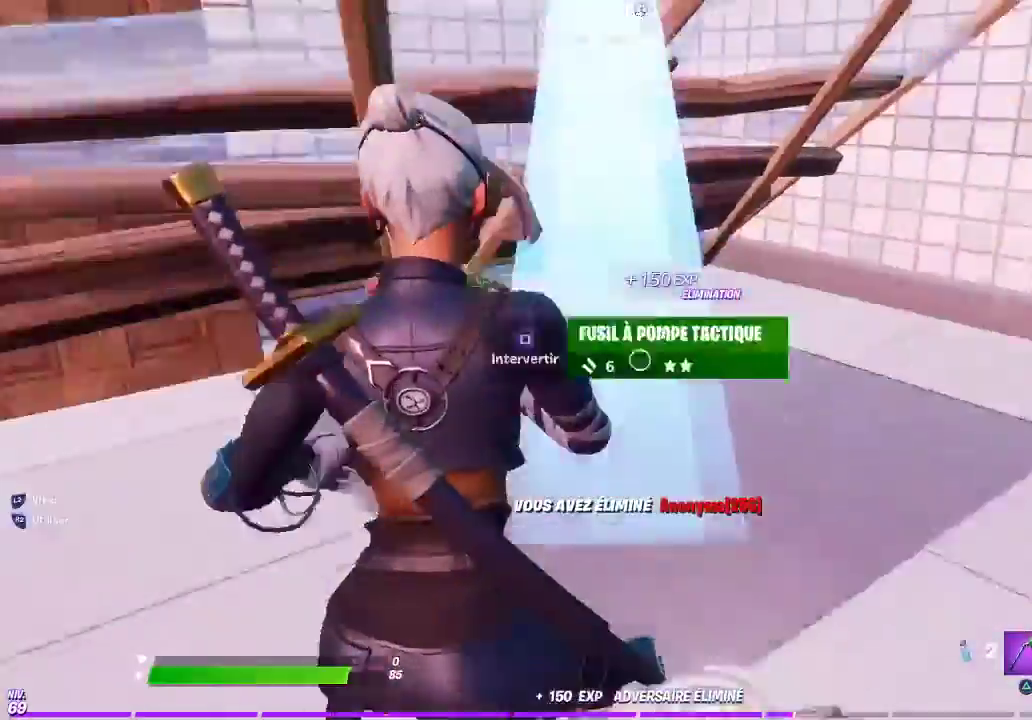
{"buttons": [], "left_stick": "center", "right_stick": "center", "events": [[17, "R2", "down"], [67, "left_stick", "center"], [67, "right_stick", "center"], [117, "R2", "up"], [351, "left_stick", "down-right"], [467, "left_stick", "center"]]}
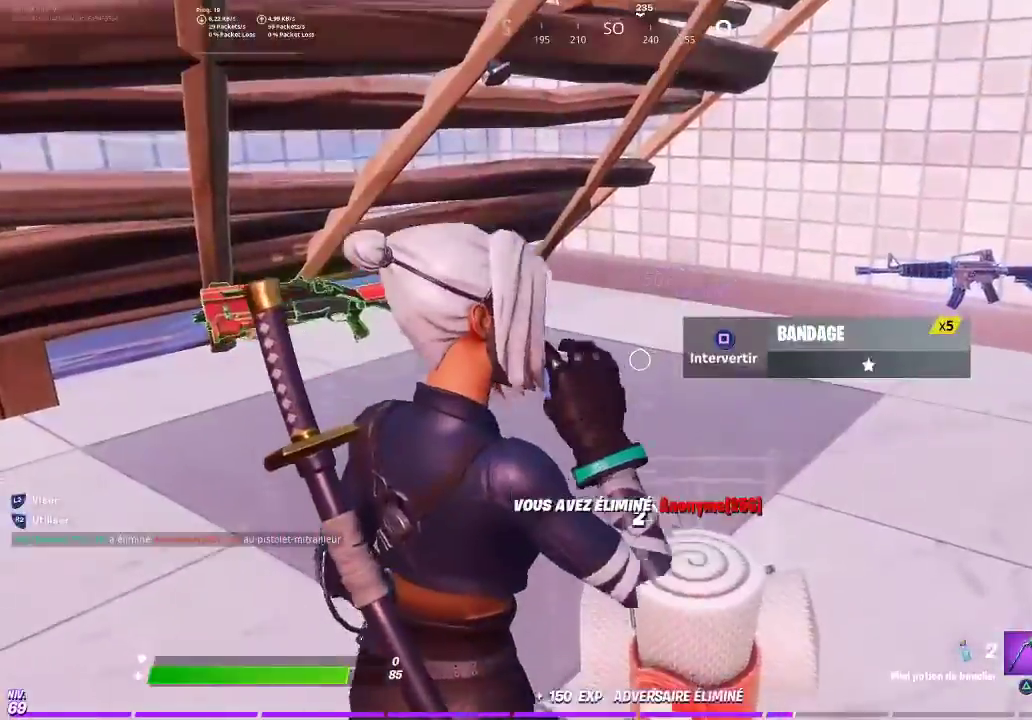
{"buttons": [], "left_stick": "center", "right_stick": "center", "events": [[66, "left_stick", "down"], [83, "right_stick", "left"], [183, "left_stick", "center"], [200, "right_stick", "center"], [300, "left_stick", "down"], [383, "left_stick", "center"]]}
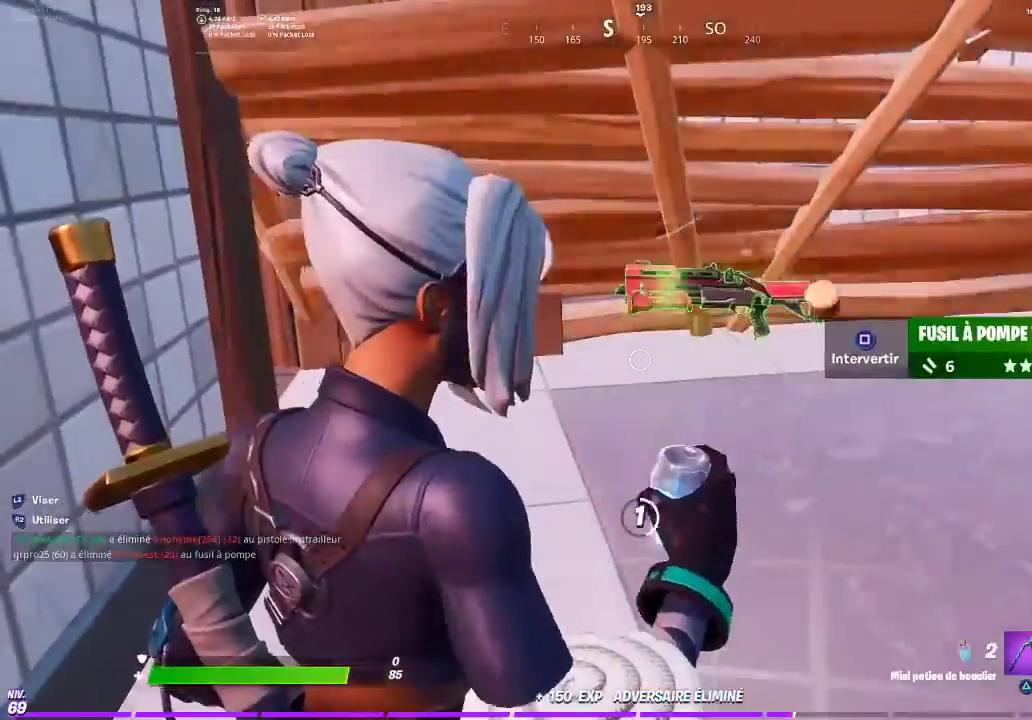
{"buttons": [], "left_stick": "center", "right_stick": "center", "events": [[317, "right_stick", "right"], [451, "right_stick", "center"]]}
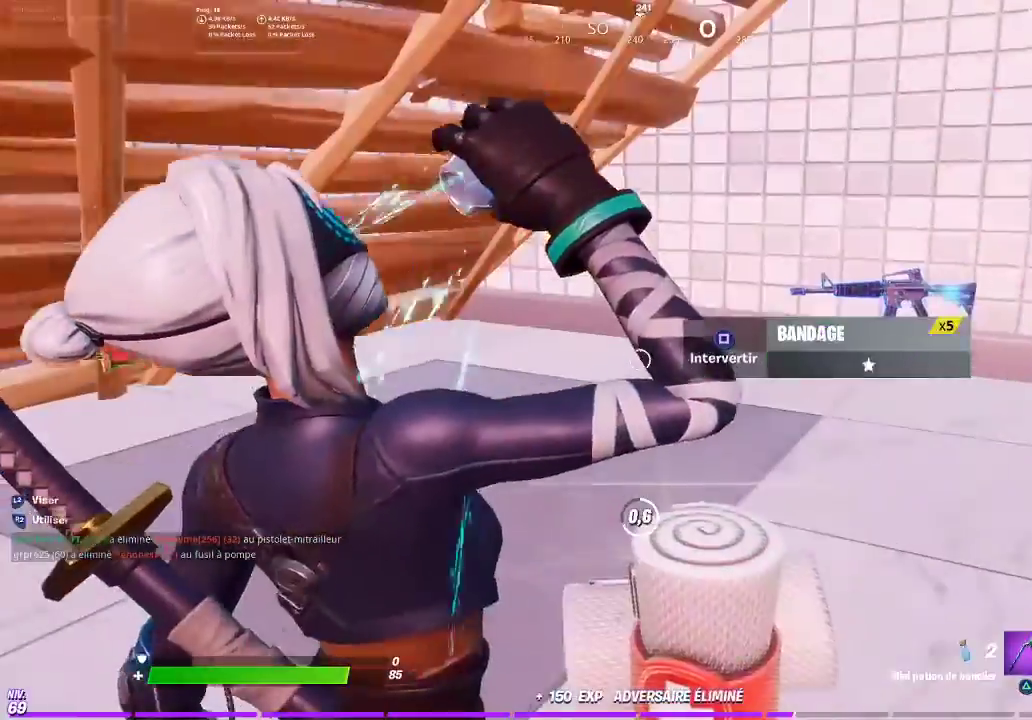
{"buttons": [], "left_stick": "center", "right_stick": "left", "events": [[484, "right_stick", "left"]]}
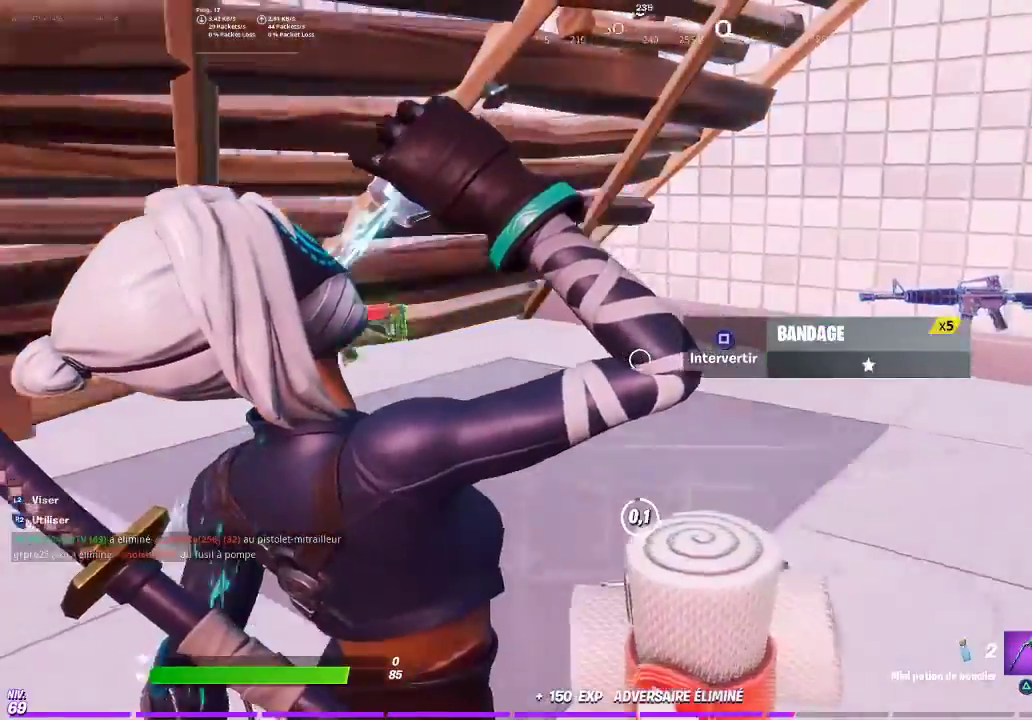
{"buttons": ["R2"], "left_stick": "center", "right_stick": "center", "events": [[50, "R2", "down"], [100, "right_stick", "center"], [117, "R2", "up"], [250, "R2", "down"], [351, "R2", "up"], [401, "R2", "down"]]}
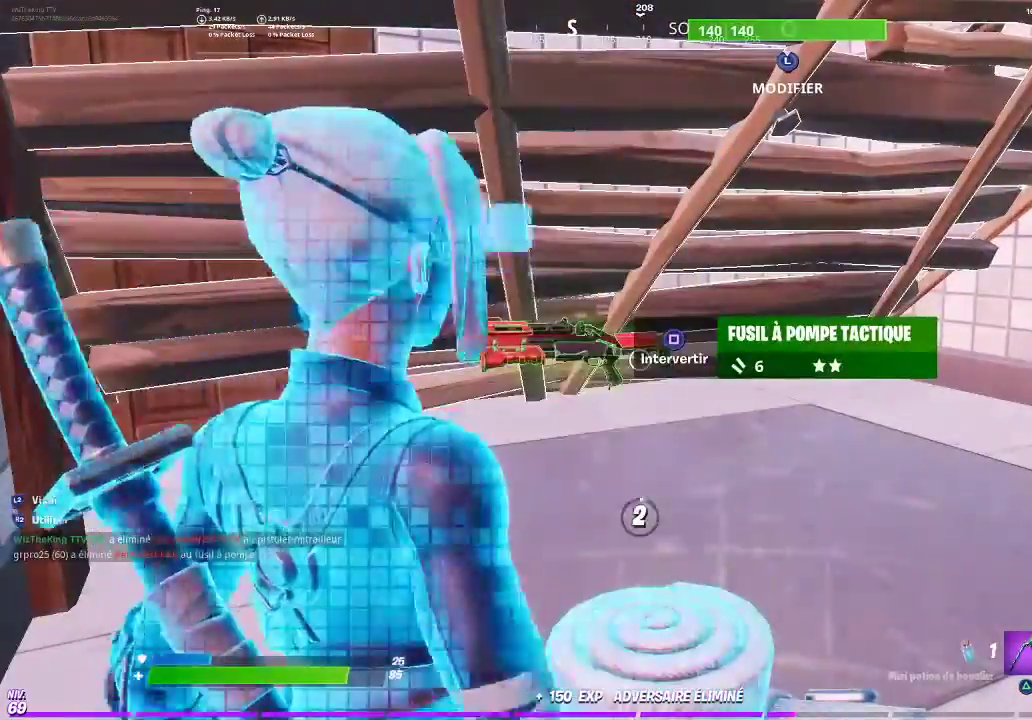
{"buttons": [], "left_stick": "center", "right_stick": "center", "events": [[33, "R2", "up"]]}
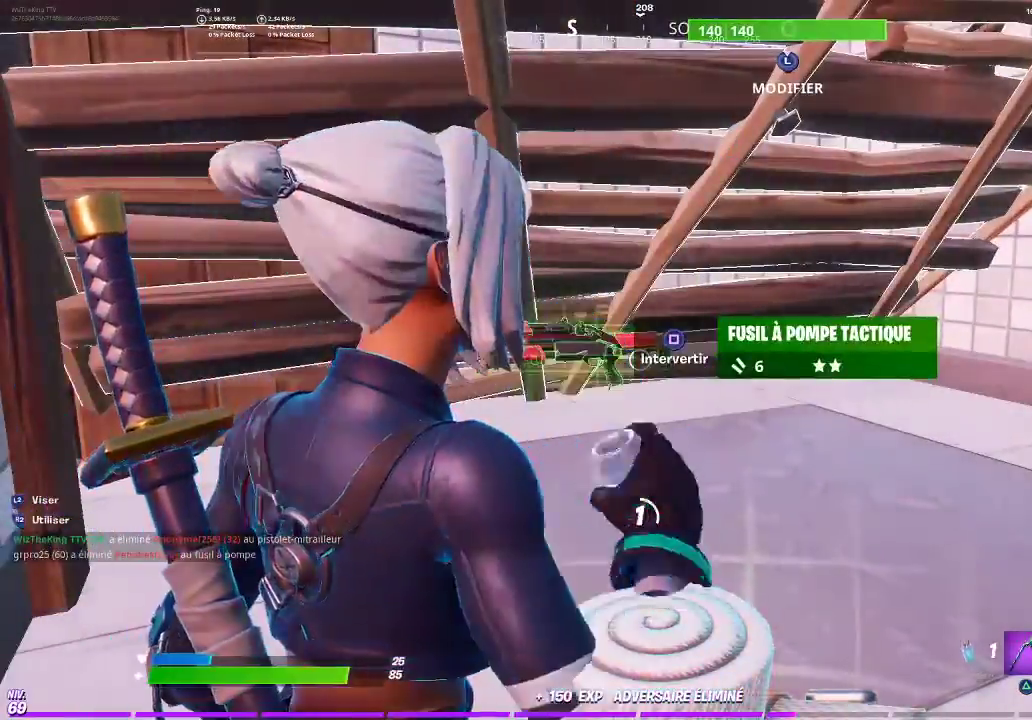
{"buttons": [], "left_stick": "center", "right_stick": "center", "events": []}
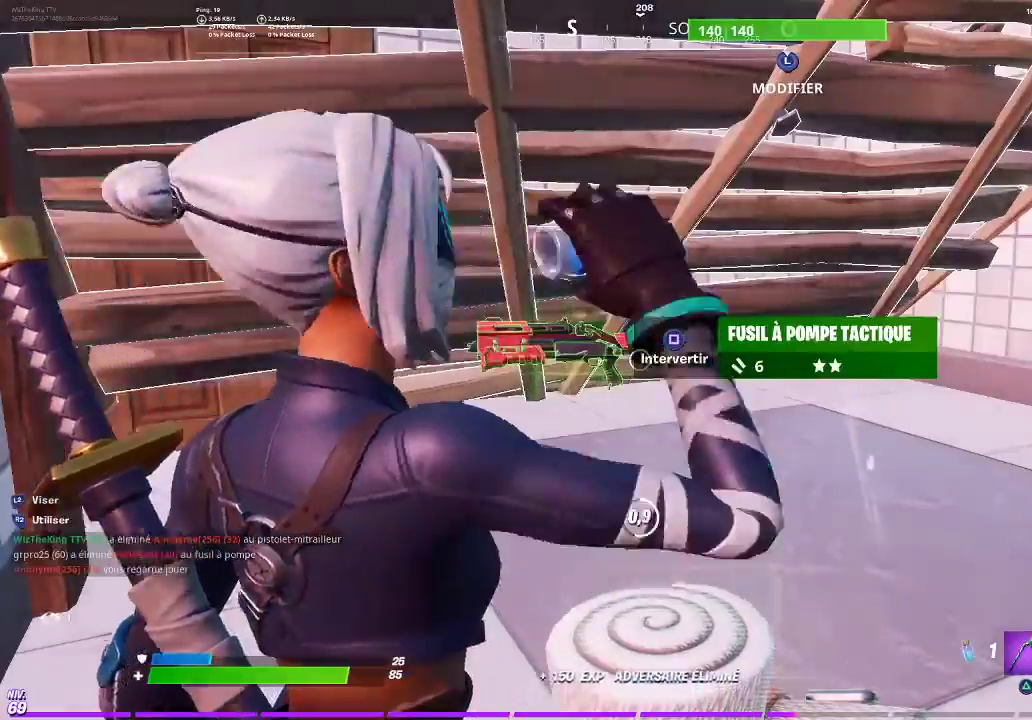
{"buttons": [], "left_stick": "center", "right_stick": "center", "events": [[184, "right_stick", "right"], [300, "right_stick", "center"]]}